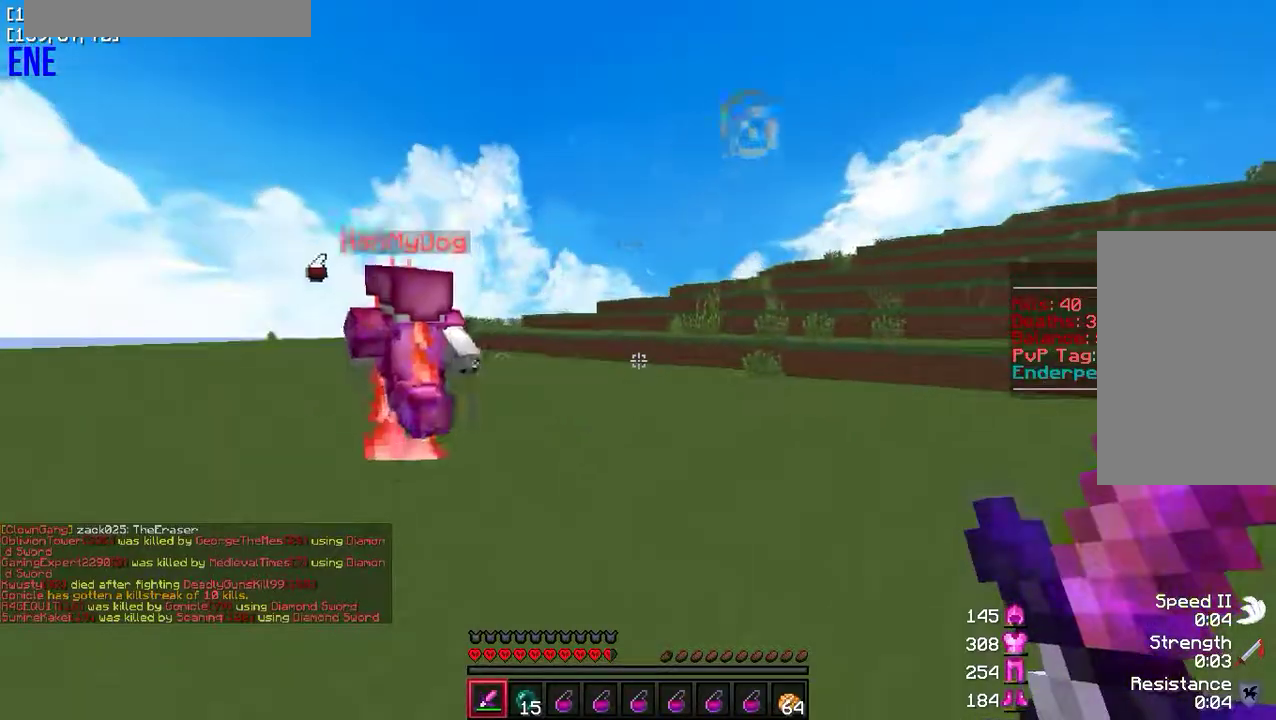
Gameplay with keyboard and mouse; each line is a JSON object with the keys and mouse buttons held at the frame after it. "events" lists presses ("down") and releases ("up") of "a", "d", "s", "w", "mouse_left" and "mouse_right" between this image and that frame as [ms after this image, input, new state], when the widget could be followed in between. "mouse_left", "mouse_right" = the "left", "right" buttons of the "mouse" list. No other keys are recorded. Fast repeated clicks can show as one long hold. Mouse movement is not recorded.
{"keys": ["a", "w"], "mouse": [], "events": []}
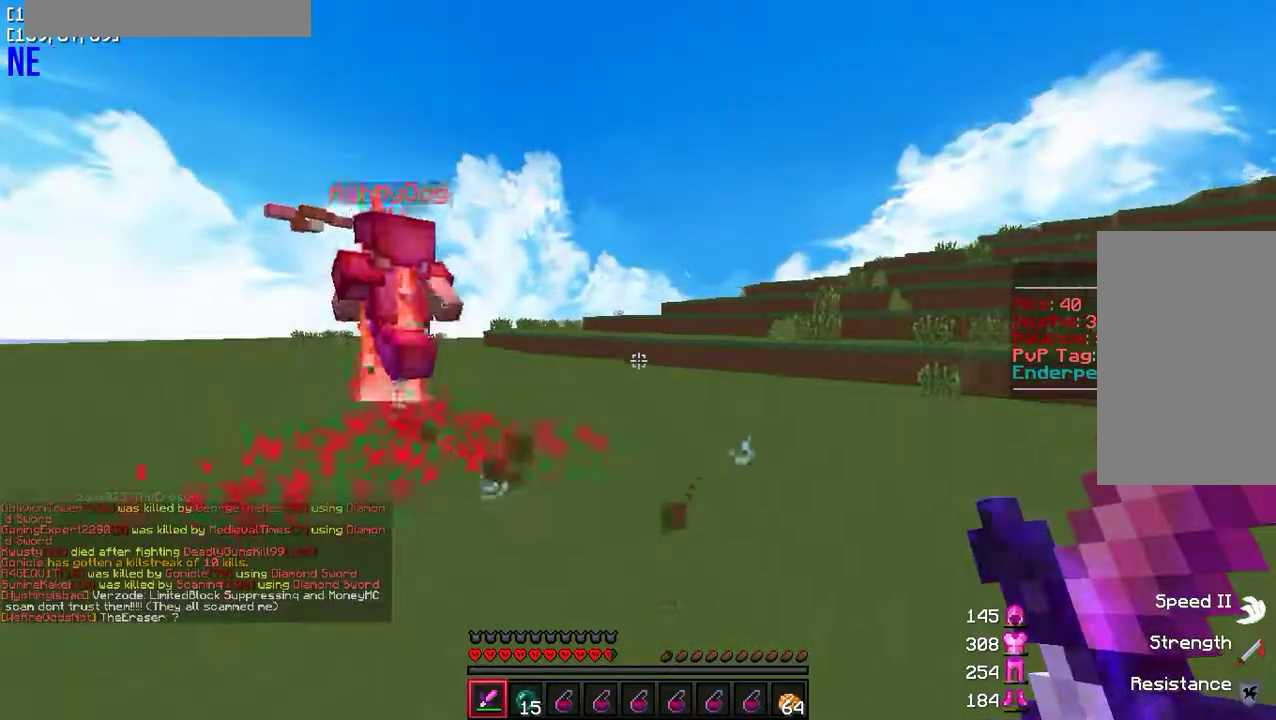
{"keys": ["a", "w"], "mouse": [], "events": []}
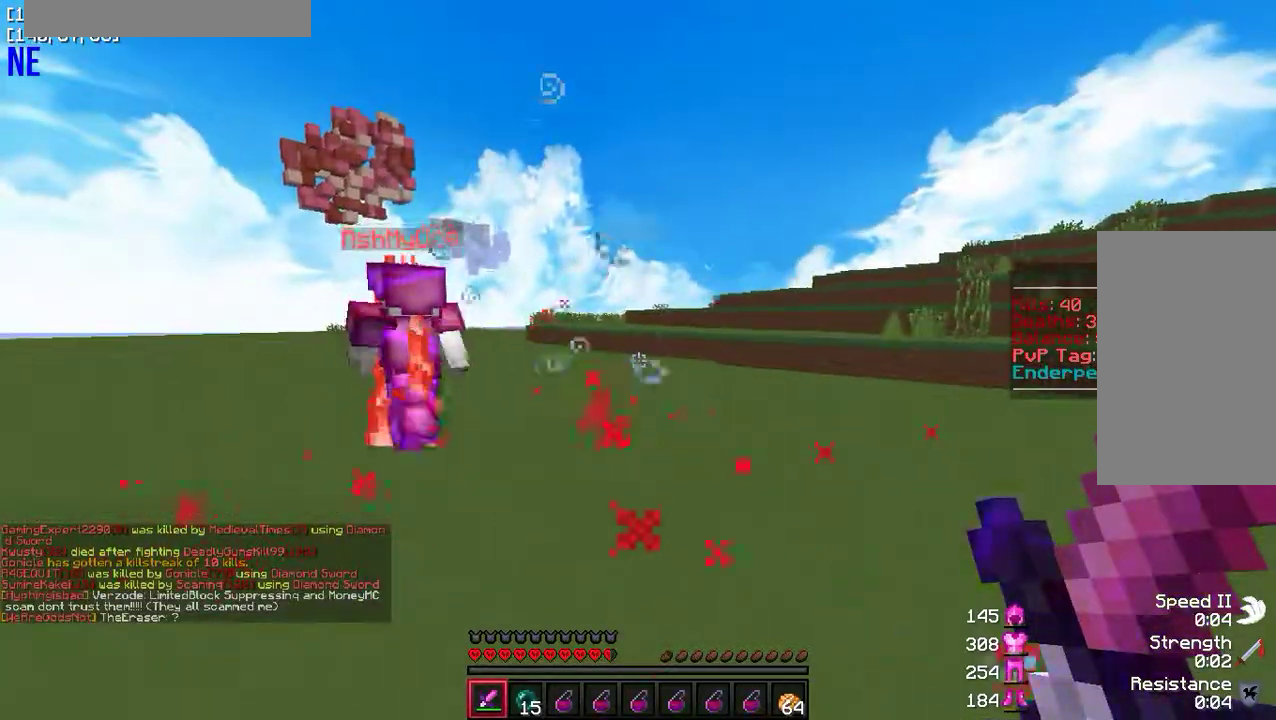
{"keys": ["a", "w"], "mouse": [], "events": []}
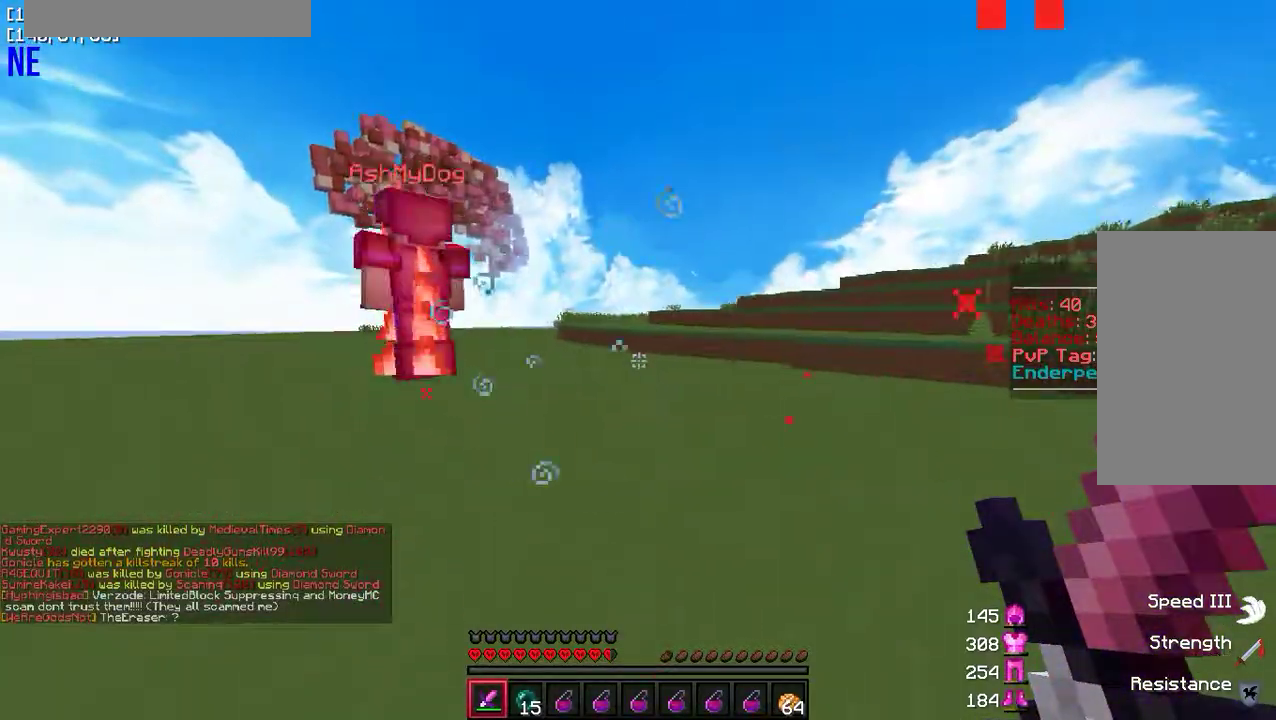
{"keys": ["a", "w"], "mouse": [], "events": []}
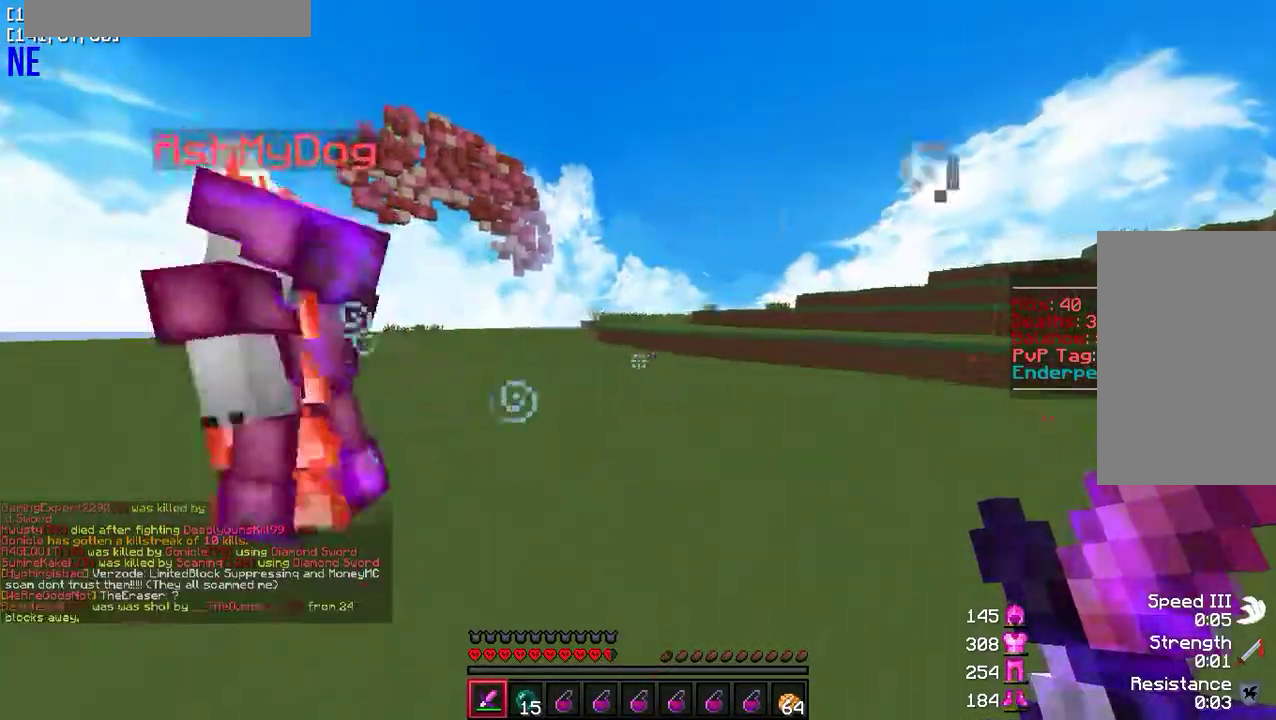
{"keys": ["a", "w"], "mouse": [], "events": [[167, "mouse_left", "down"], [267, "mouse_left", "up"]]}
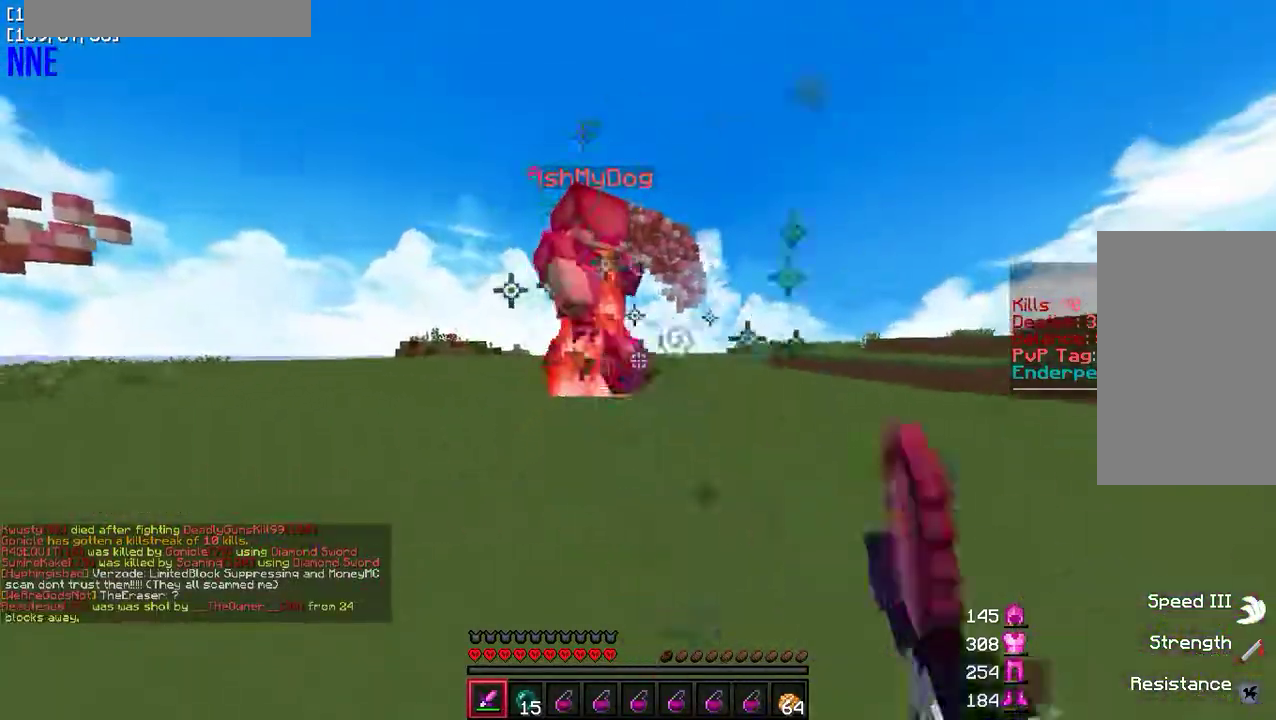
{"keys": ["a", "w"], "mouse": ["left"], "events": [[400, "mouse_left", "down"]]}
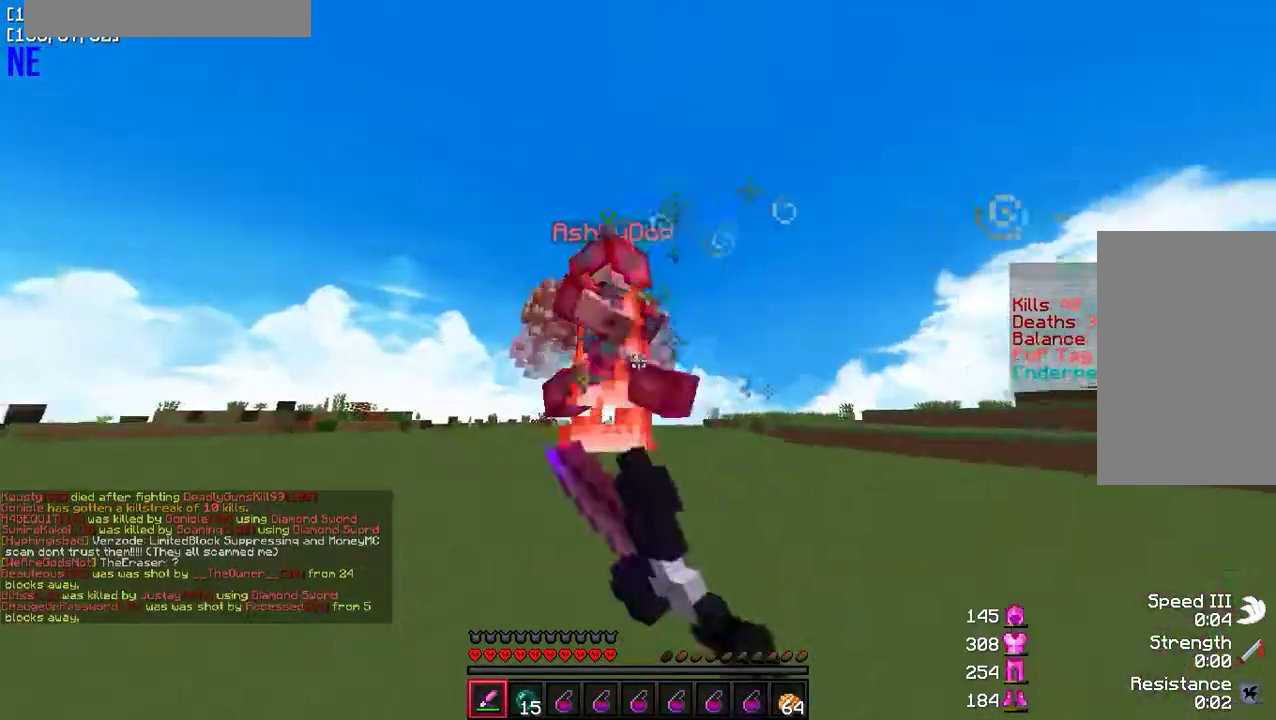
{"keys": ["a", "w"], "mouse": ["left"], "events": [[17, "mouse_left", "up"], [417, "mouse_left", "down"]]}
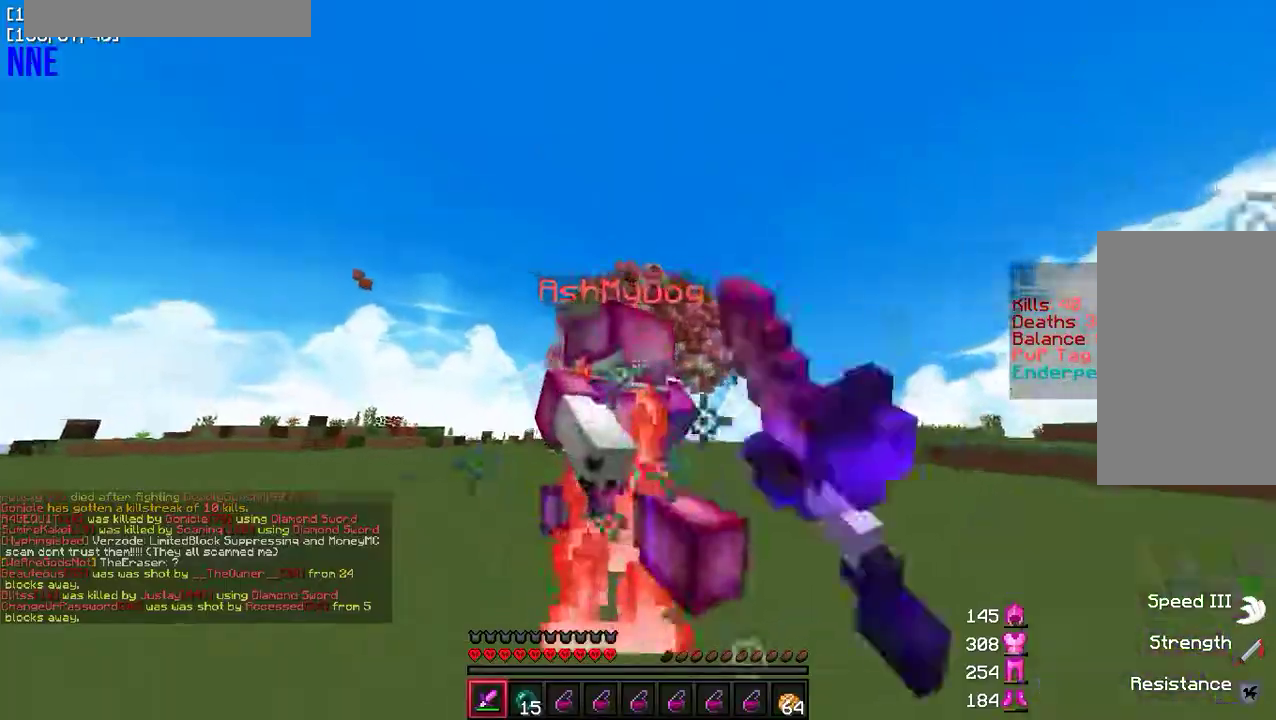
{"keys": ["a", "w"], "mouse": [], "events": [[100, "mouse_left", "up"]]}
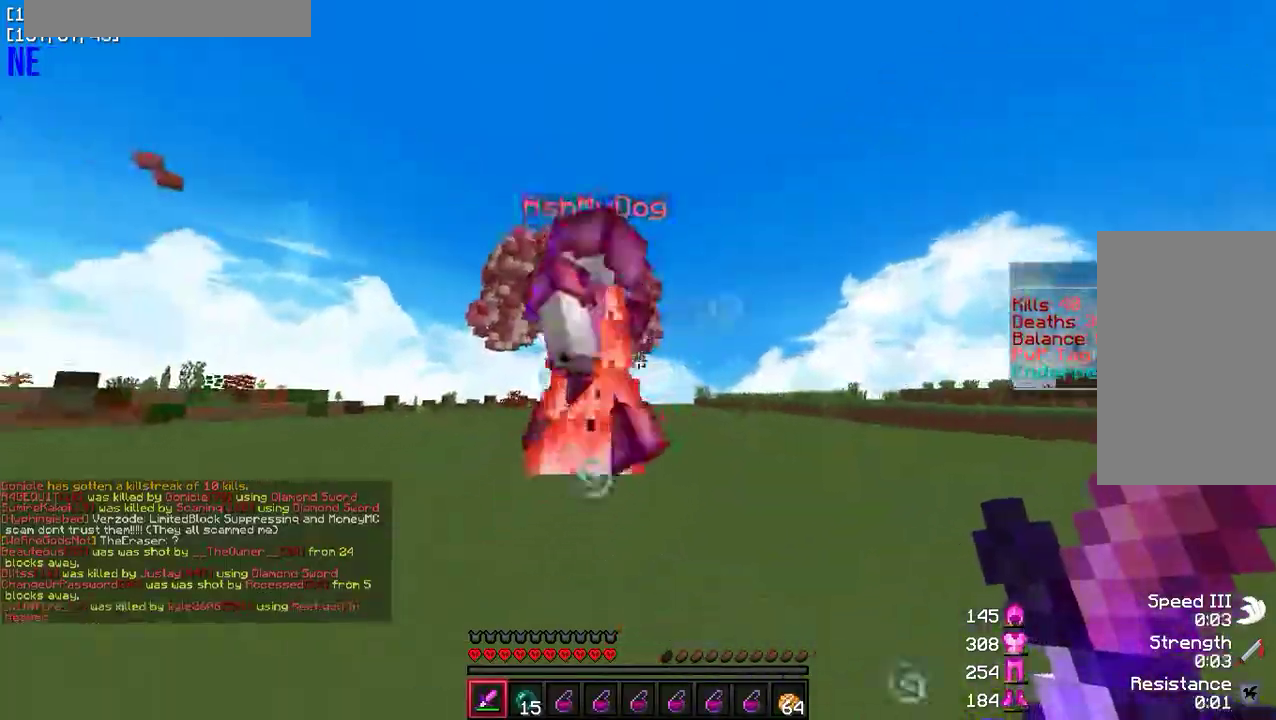
{"keys": ["a", "w"], "mouse": [], "events": [[33, "mouse_left", "down"], [167, "mouse_left", "up"]]}
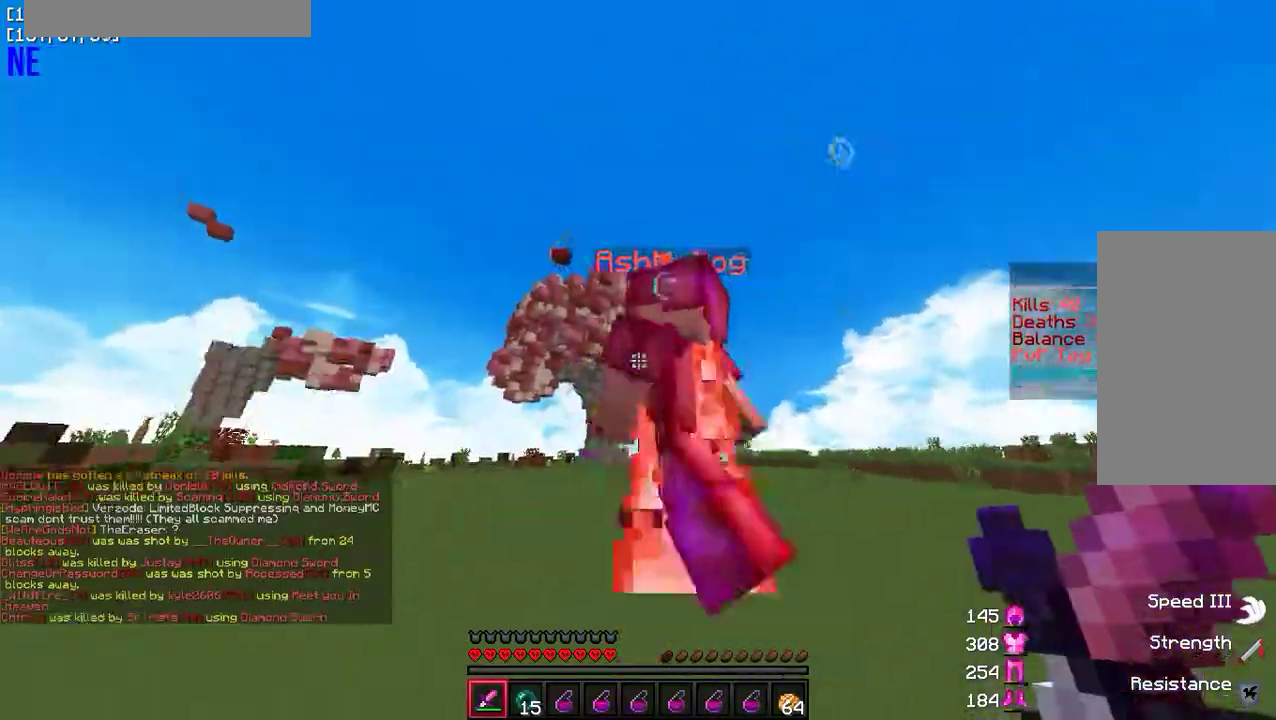
{"keys": ["a", "w"], "mouse": [], "events": [[50, "mouse_left", "down"], [183, "mouse_left", "up"]]}
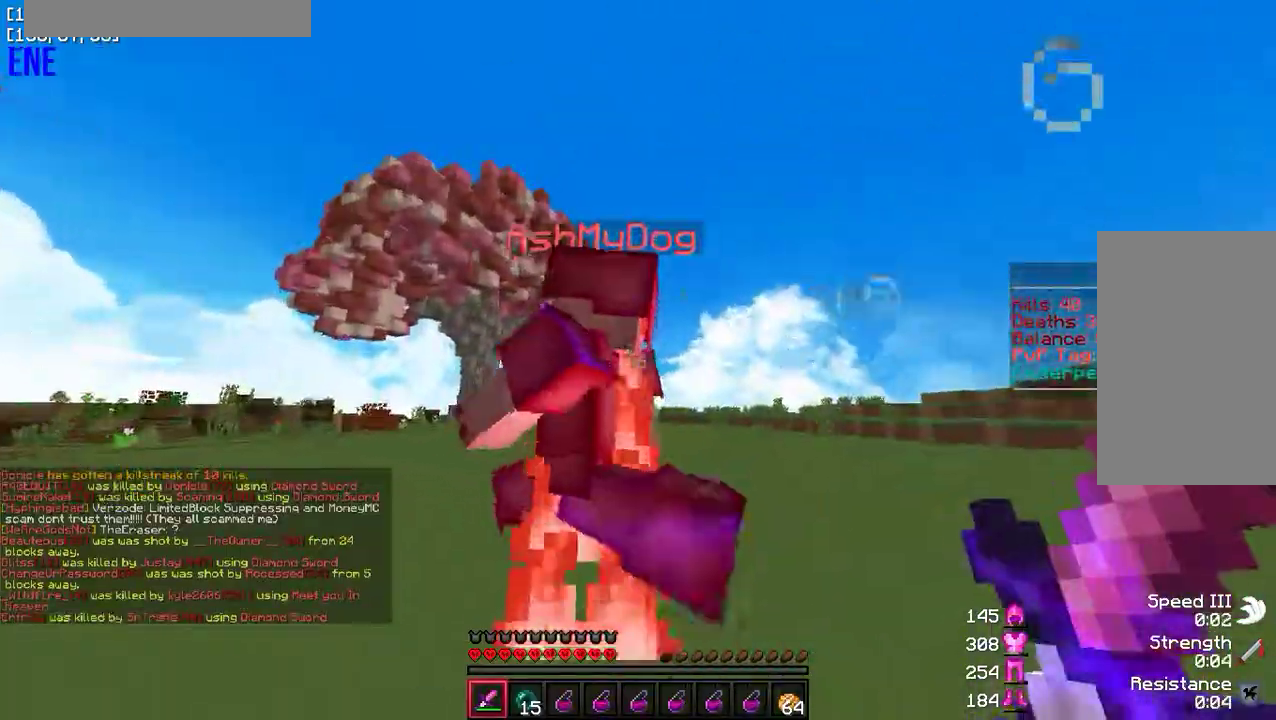
{"keys": ["a", "w"], "mouse": [], "events": [[17, "mouse_left", "down"], [167, "mouse_left", "up"]]}
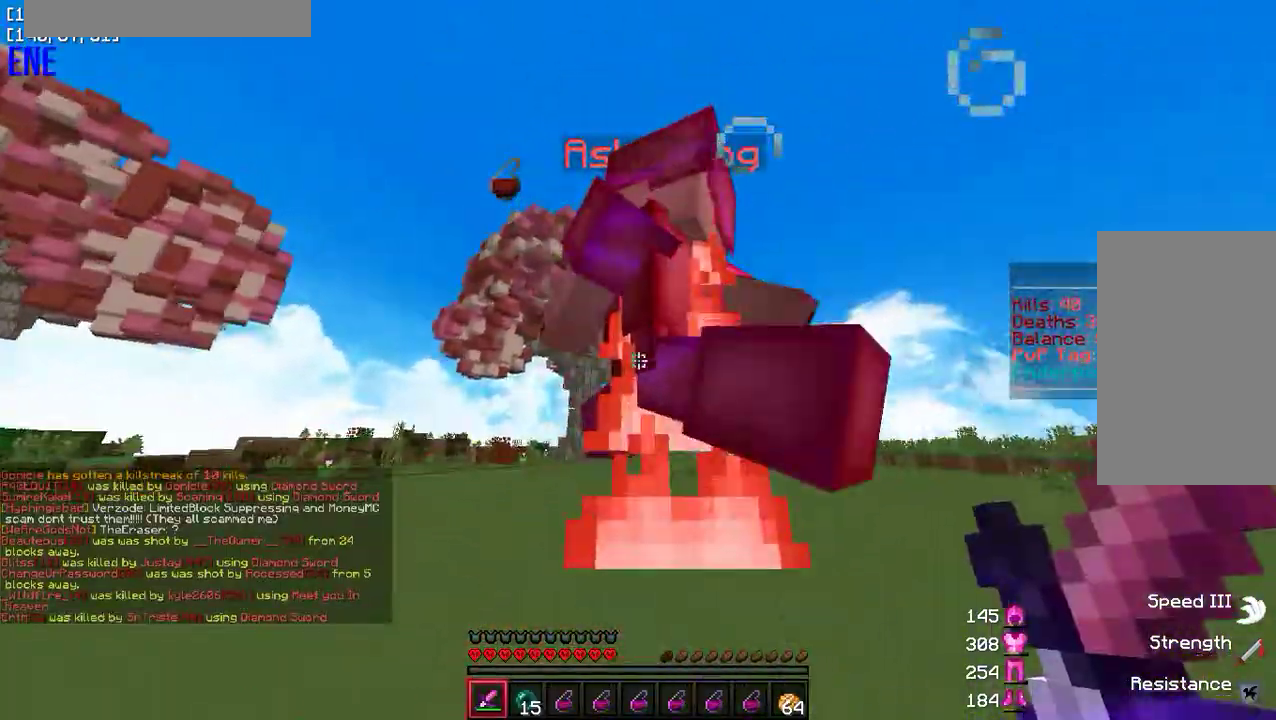
{"keys": ["a", "w"], "mouse": [], "events": [[33, "mouse_left", "down"], [183, "mouse_left", "up"]]}
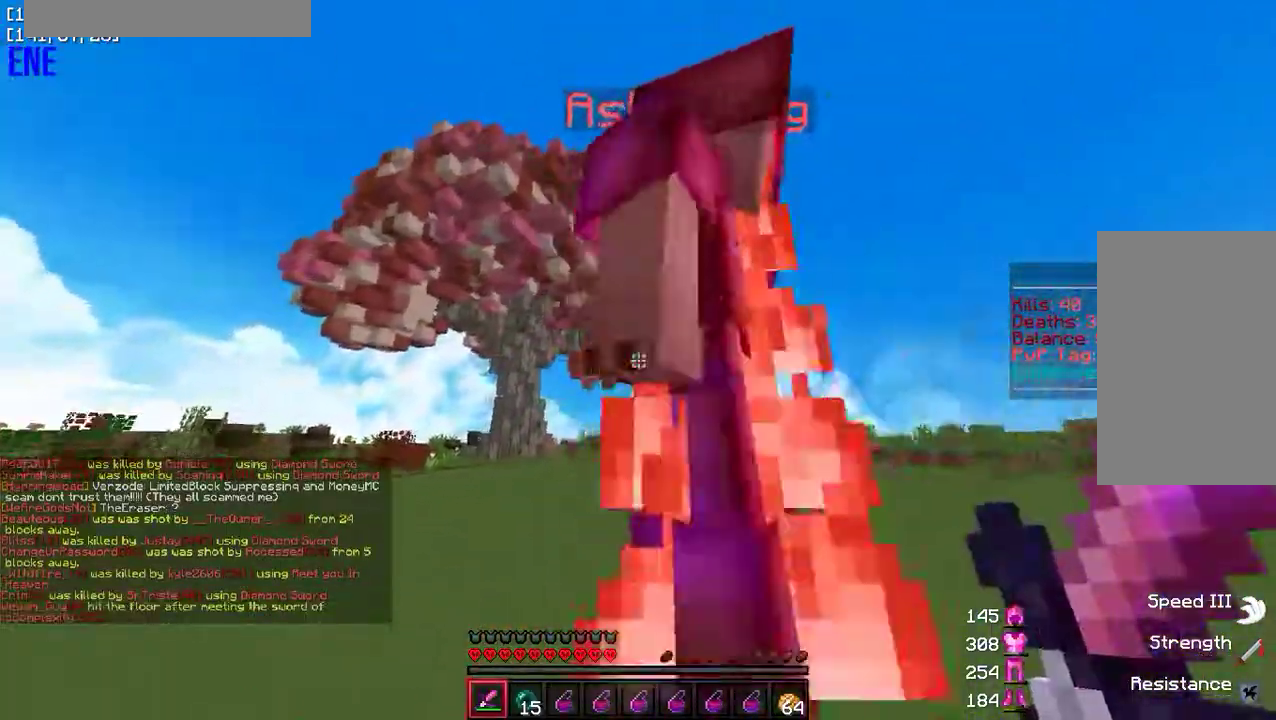
{"keys": ["a", "s"], "mouse": ["left"], "events": [[33, "mouse_left", "down"], [183, "mouse_left", "up"], [250, "w", "up"], [333, "s", "down"], [433, "mouse_left", "down"]]}
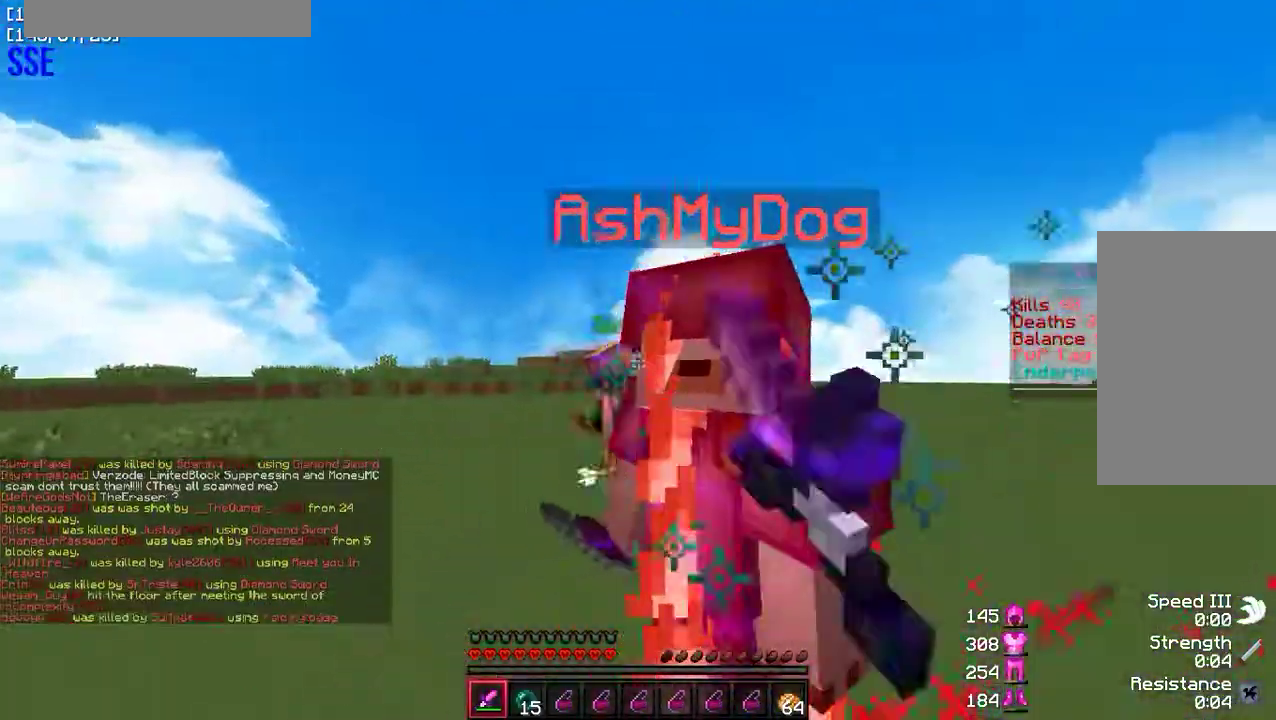
{"keys": ["d"], "mouse": ["left"], "events": [[33, "mouse_left", "up"], [67, "s", "up"], [117, "mouse_left", "down"], [217, "mouse_left", "up"], [250, "s", "down"], [283, "mouse_left", "down"], [383, "mouse_left", "up"], [433, "mouse_left", "down"], [450, "d", "down"], [450, "s", "up"], [500, "a", "up"]]}
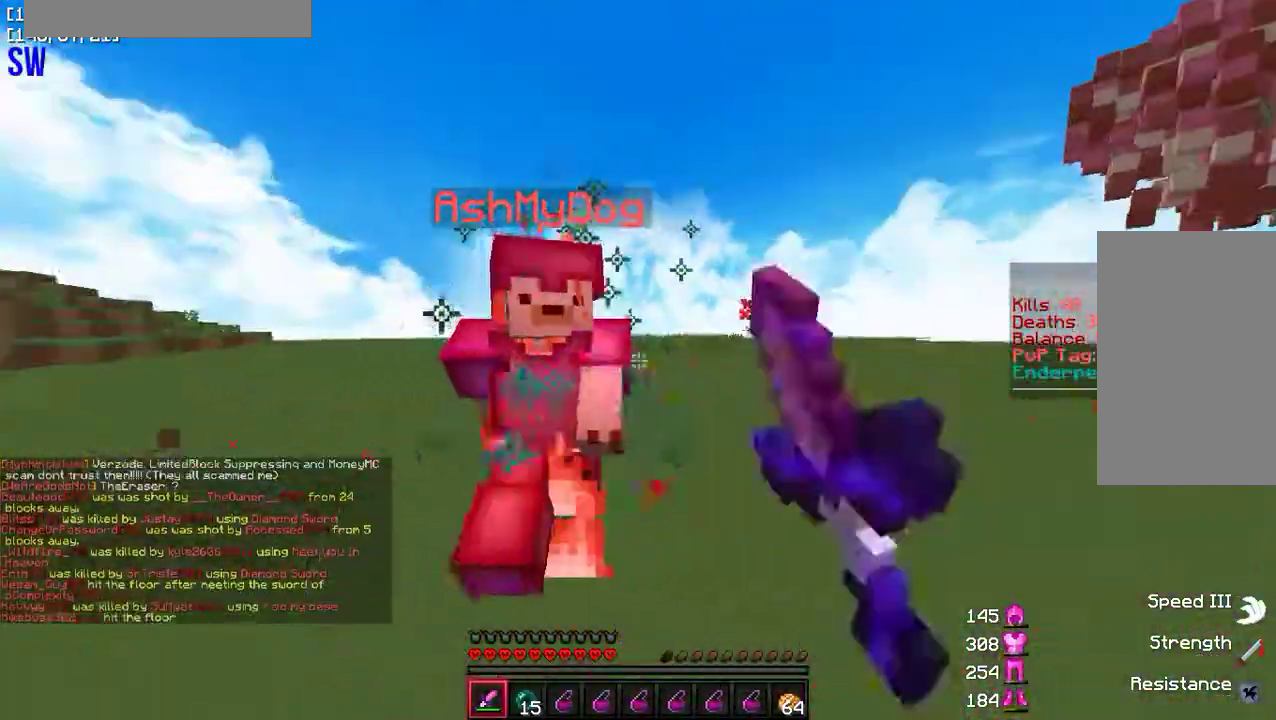
{"keys": ["a"], "mouse": ["left"], "events": [[33, "mouse_left", "up"], [100, "mouse_left", "down"], [100, "w", "down"], [117, "d", "up"], [167, "a", "down"], [200, "mouse_left", "up"], [233, "a", "up"], [267, "mouse_left", "down"], [350, "mouse_left", "up"], [350, "w", "up"], [367, "a", "down"], [433, "mouse_left", "down"]]}
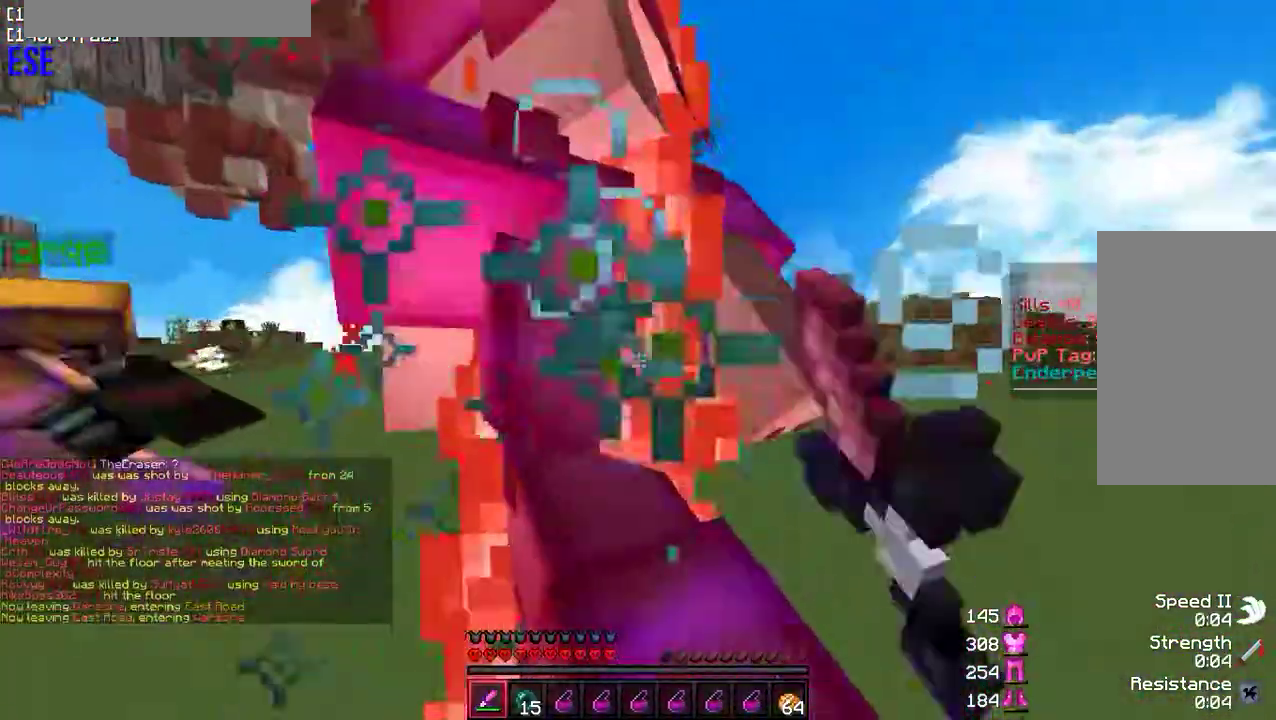
{"keys": ["a", "w"], "mouse": [], "events": [[33, "mouse_left", "up"], [50, "w", "down"], [83, "mouse_left", "down"], [133, "w", "up"], [200, "mouse_left", "up"], [217, "w", "down"], [250, "mouse_left", "down"], [350, "mouse_left", "up"], [417, "mouse_left", "down"], [500, "mouse_left", "up"]]}
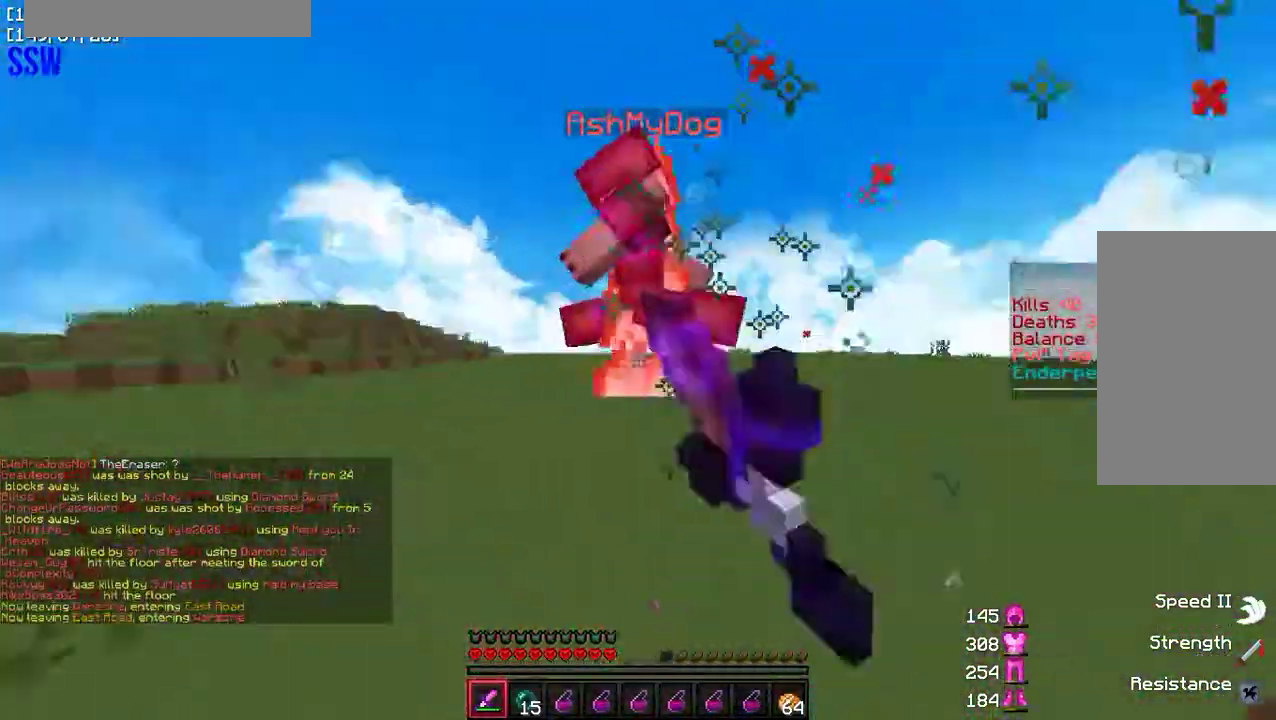
{"keys": ["a", "w"], "mouse": ["left"], "events": [[83, "mouse_left", "down"], [167, "mouse_left", "up"], [250, "mouse_left", "down"], [350, "mouse_left", "up"], [417, "mouse_left", "down"]]}
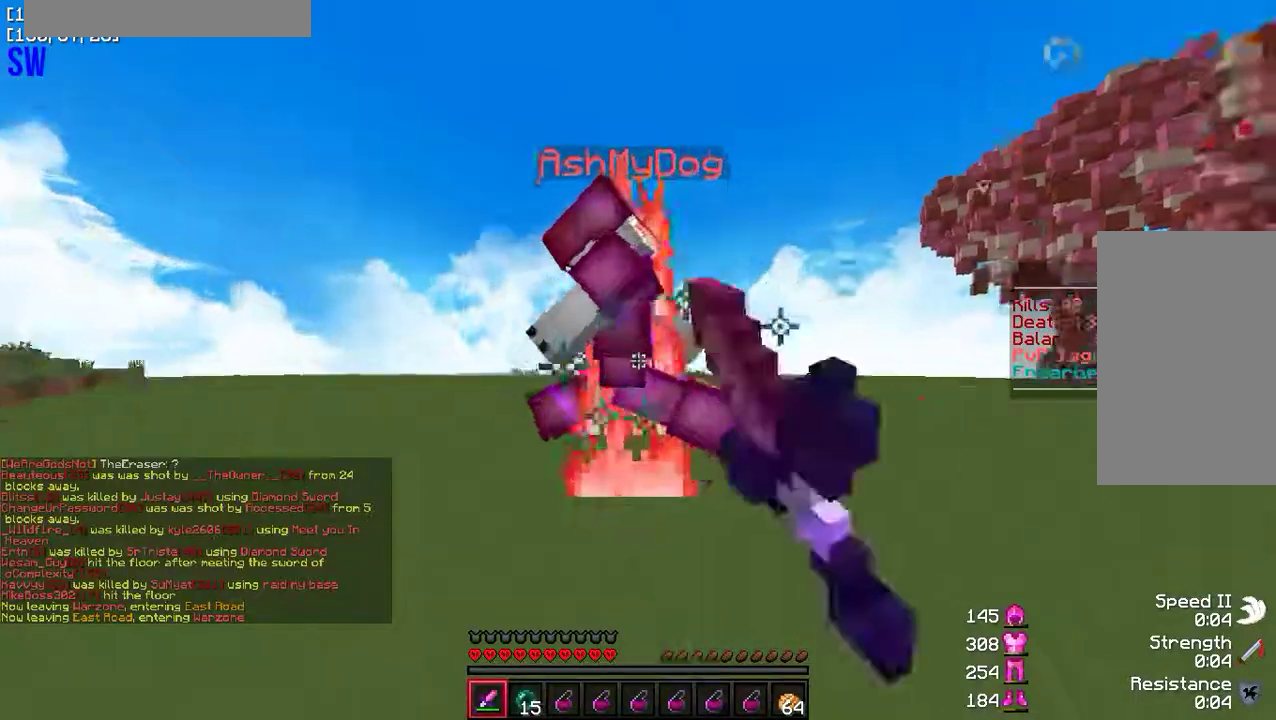
{"keys": ["a", "w"], "mouse": ["left"], "events": [[17, "mouse_left", "up"], [67, "mouse_left", "down"], [183, "mouse_left", "up"], [250, "mouse_left", "down"], [350, "mouse_left", "up"], [417, "mouse_left", "down"]]}
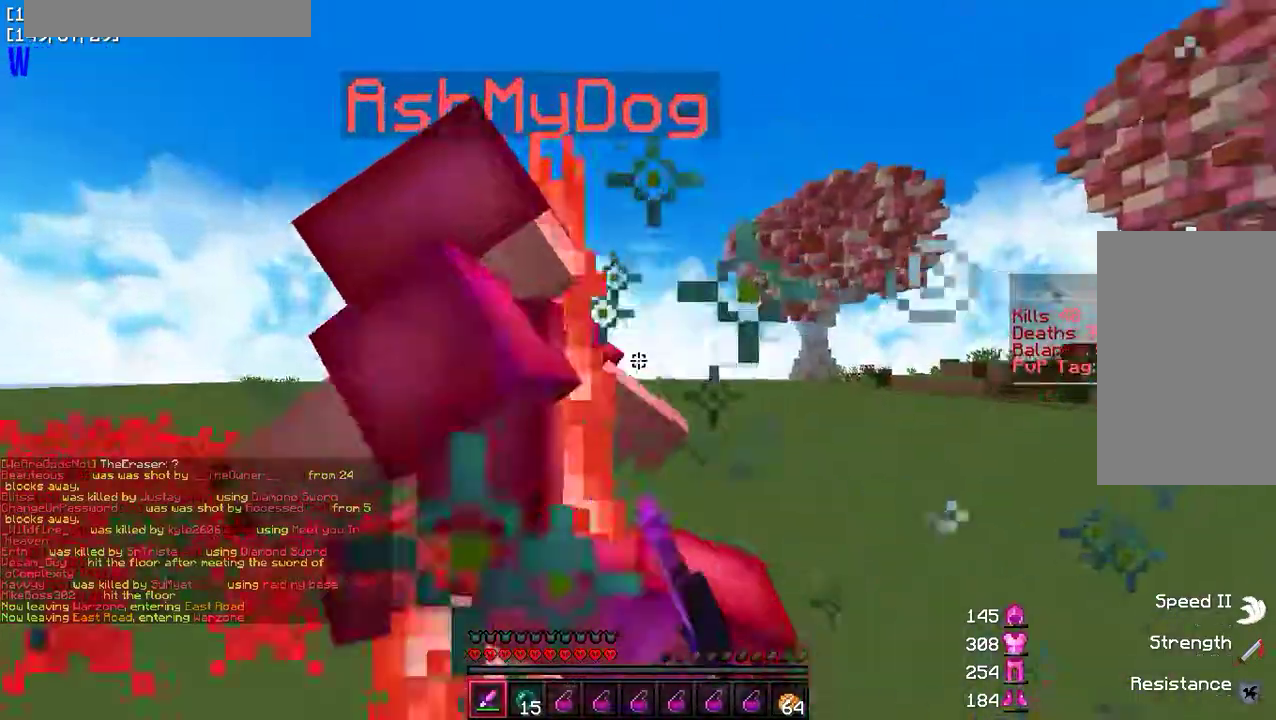
{"keys": ["a", "w"], "mouse": [], "events": [[17, "mouse_left", "up"], [67, "mouse_left", "down"], [83, "w", "up"], [167, "mouse_left", "up"], [167, "s", "down"], [233, "mouse_left", "down"], [250, "s", "up"], [317, "mouse_left", "up"], [333, "w", "down"], [367, "mouse_left", "down"], [483, "mouse_left", "up"]]}
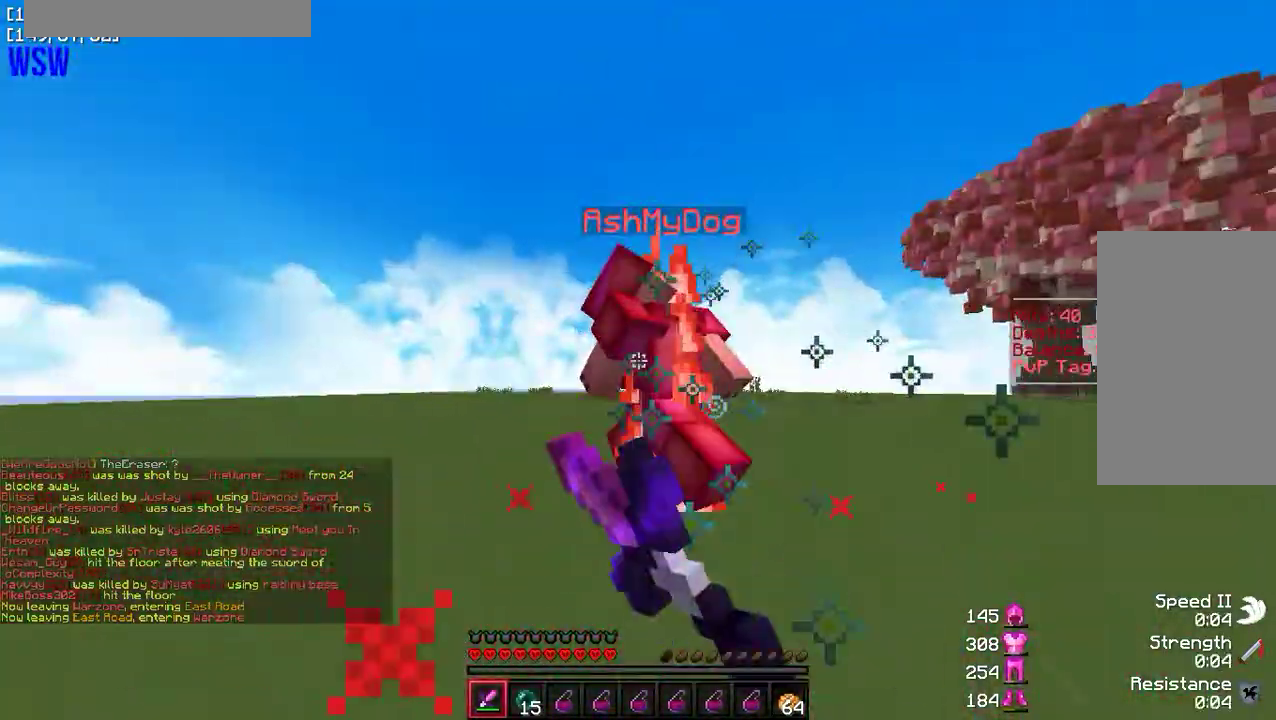
{"keys": ["a", "w"], "mouse": [], "events": [[33, "mouse_left", "down"], [150, "mouse_left", "up"], [183, "mouse_left", "down"], [283, "mouse_left", "up"], [367, "mouse_left", "down"], [467, "mouse_left", "up"]]}
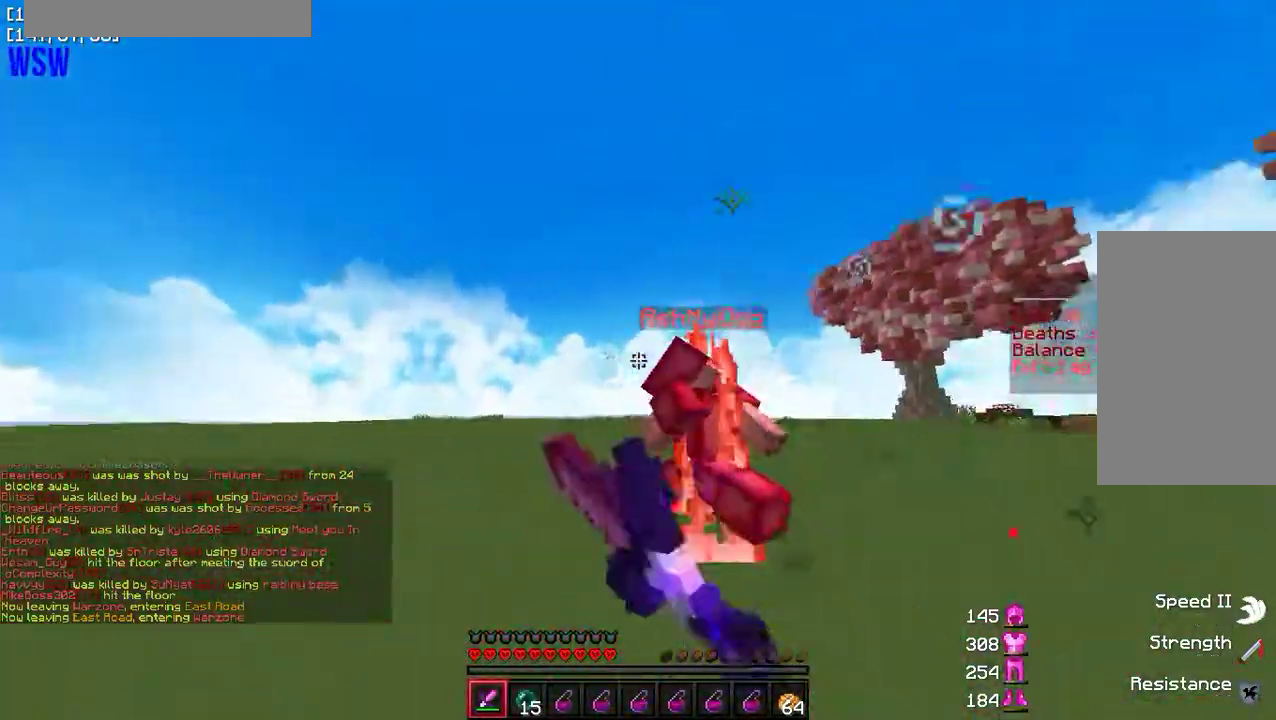
{"keys": ["a", "w"], "mouse": [], "events": [[33, "mouse_left", "down"], [117, "mouse_left", "up"], [200, "mouse_left", "down"], [300, "mouse_left", "up"], [350, "mouse_left", "down"], [450, "mouse_left", "up"]]}
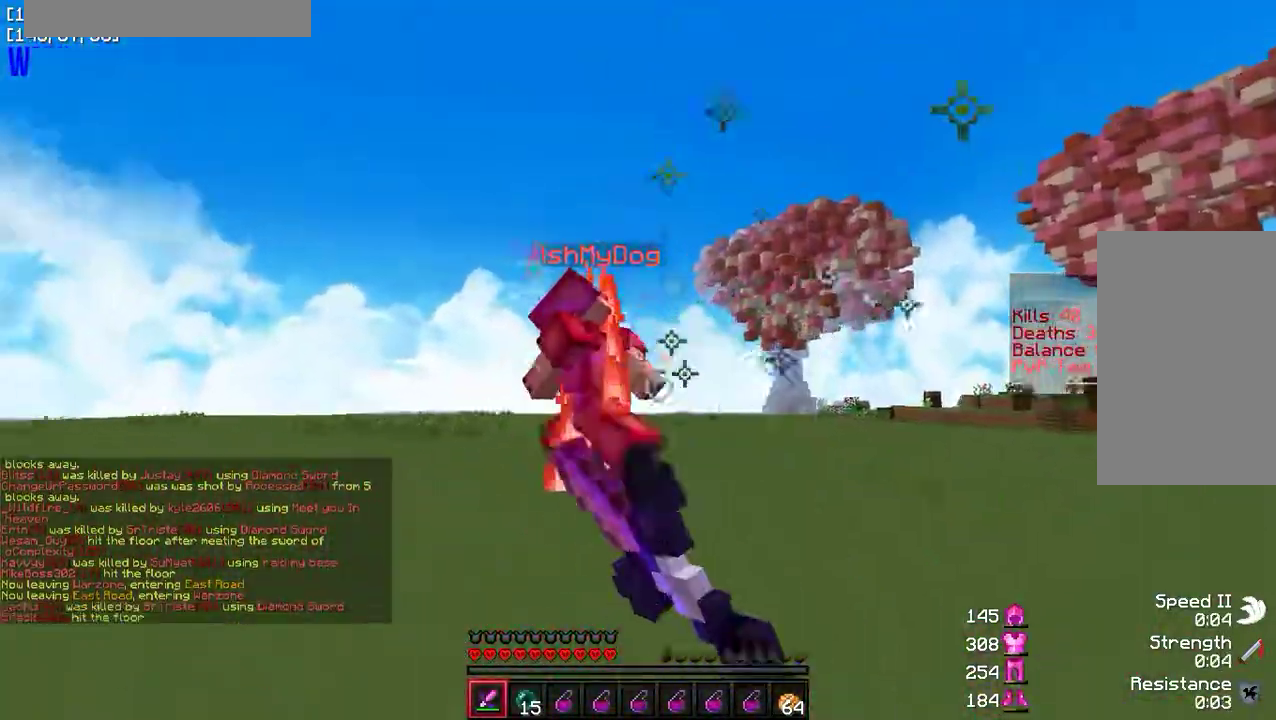
{"keys": ["a", "w"], "mouse": [], "events": [[33, "mouse_left", "down"], [117, "mouse_left", "up"], [183, "mouse_left", "down"], [283, "mouse_left", "up"], [350, "mouse_left", "down"], [433, "mouse_left", "up"]]}
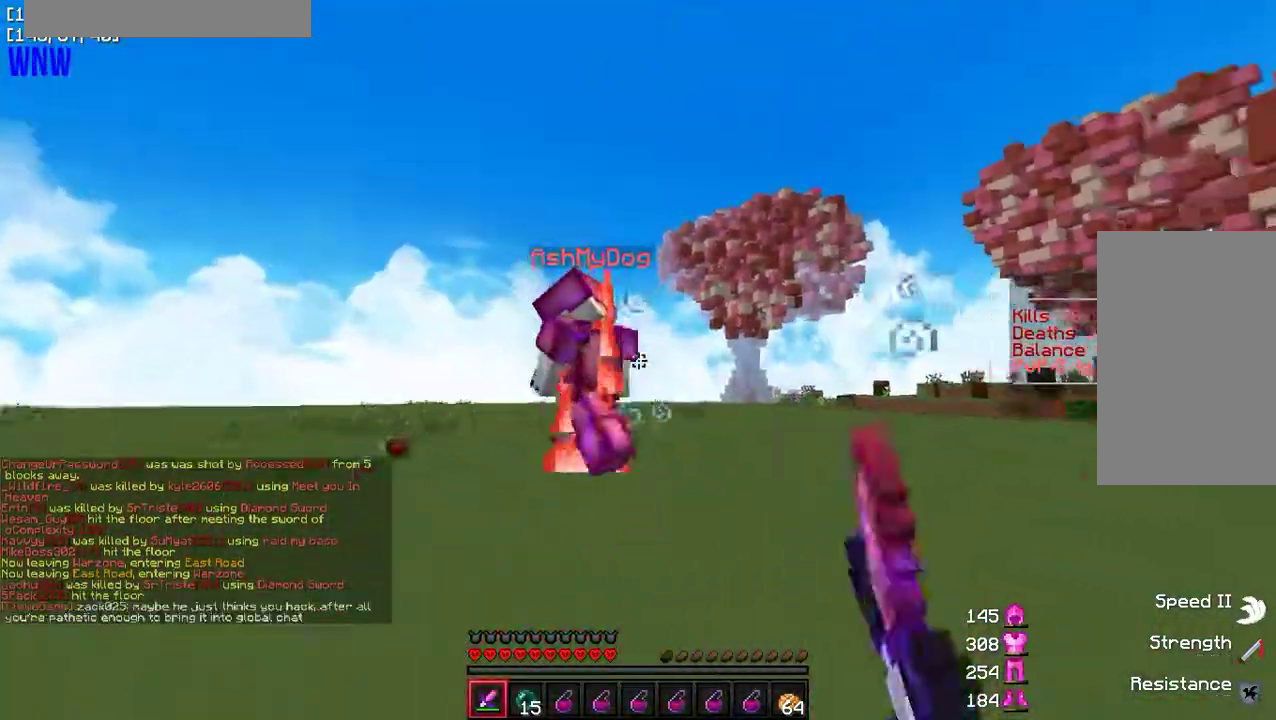
{"keys": ["a", "w"], "mouse": [], "events": [[17, "mouse_left", "down"], [117, "mouse_left", "up"], [200, "mouse_left", "down"], [300, "mouse_left", "up"], [367, "mouse_left", "down"], [483, "mouse_left", "up"]]}
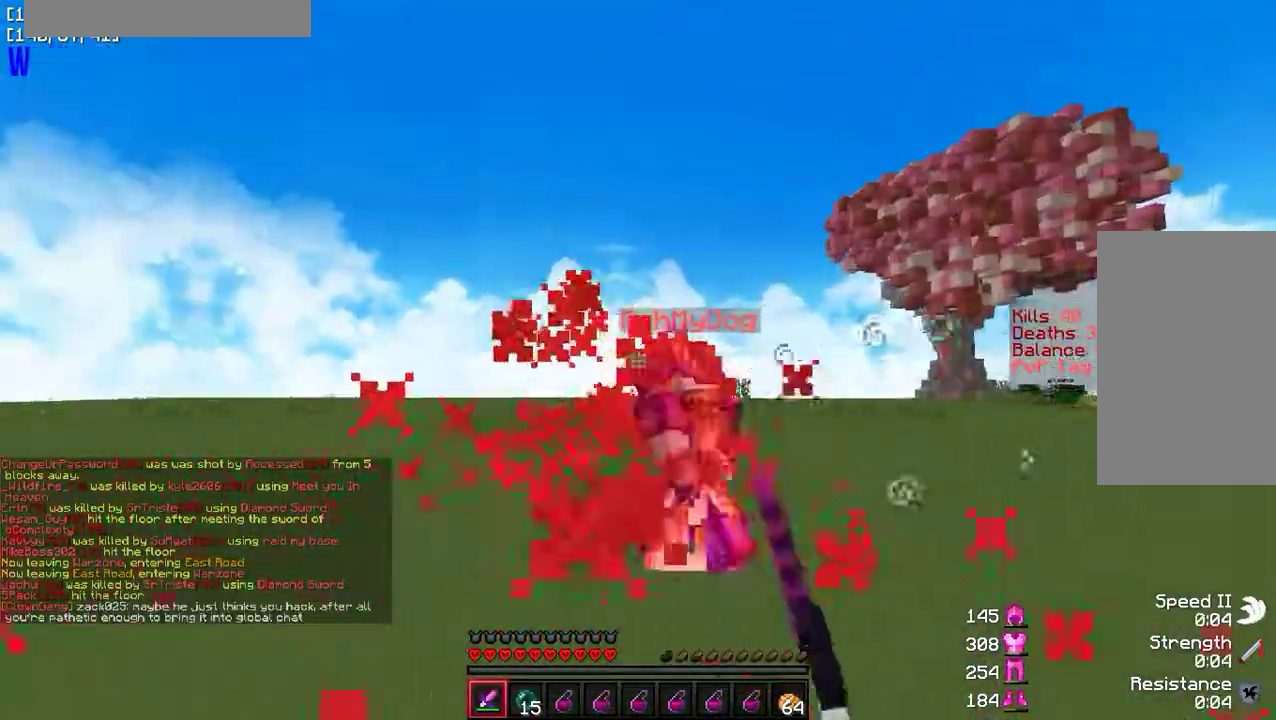
{"keys": ["a", "w"], "mouse": [], "events": [[33, "mouse_left", "down"], [150, "mouse_left", "up"], [217, "mouse_left", "down"], [317, "mouse_left", "up"], [400, "mouse_left", "down"], [500, "mouse_left", "up"]]}
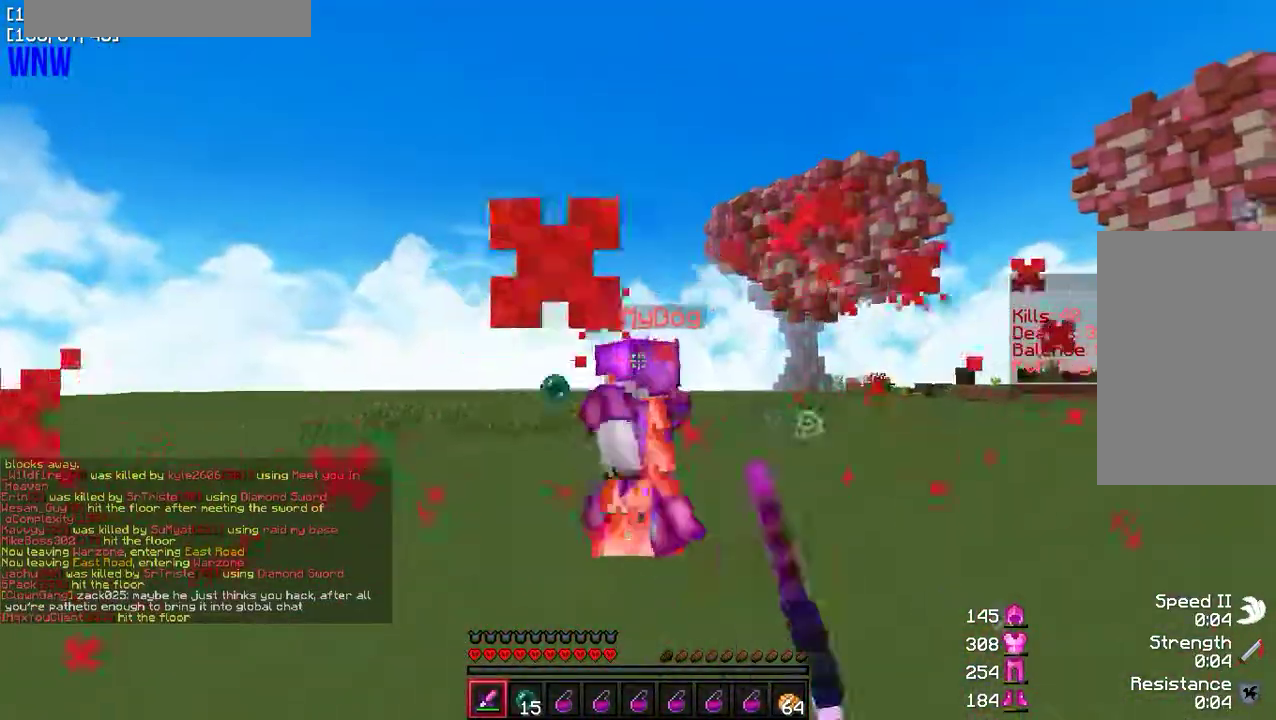
{"keys": ["a"], "mouse": ["left"], "events": [[67, "mouse_left", "down"], [183, "mouse_left", "up"], [233, "mouse_left", "down"], [333, "mouse_left", "up"], [417, "mouse_left", "down"], [467, "w", "up"]]}
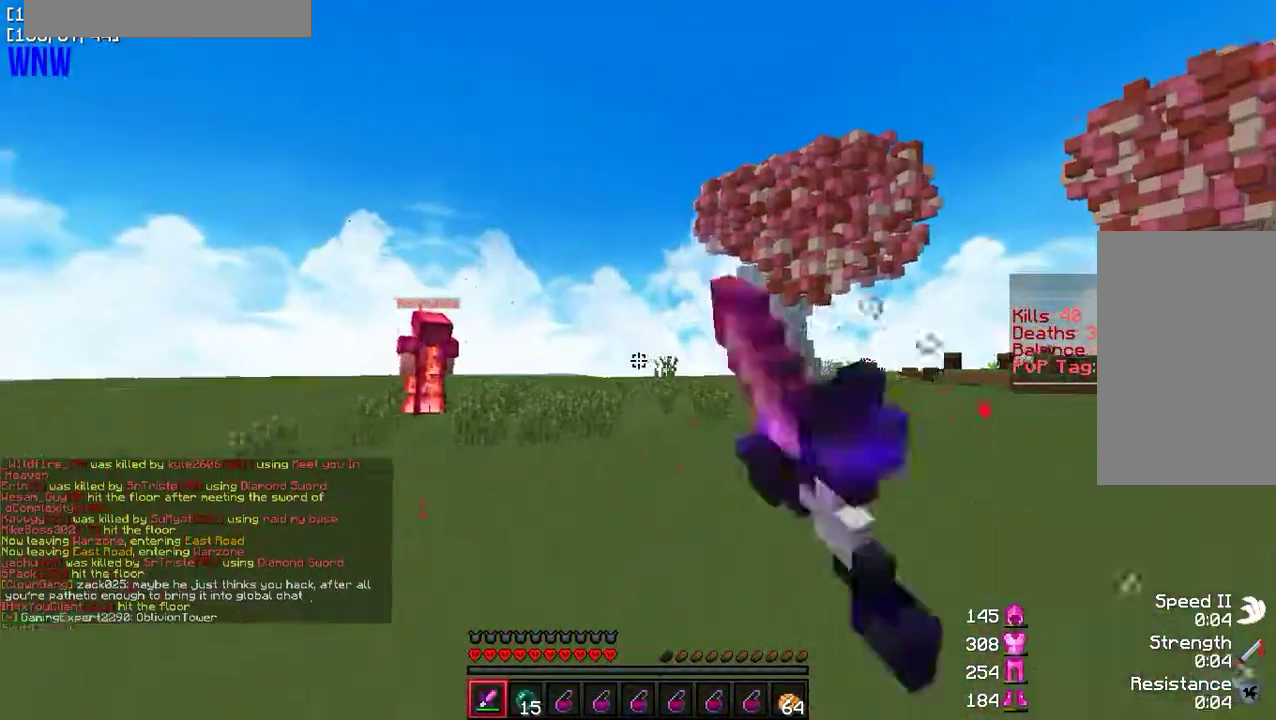
{"keys": ["w"], "mouse": [], "events": [[17, "mouse_left", "up"], [83, "w", "down"], [100, "mouse_left", "down"], [217, "a", "up"], [217, "mouse_left", "up"], [317, "mouse_left", "down"], [467, "mouse_left", "up"]]}